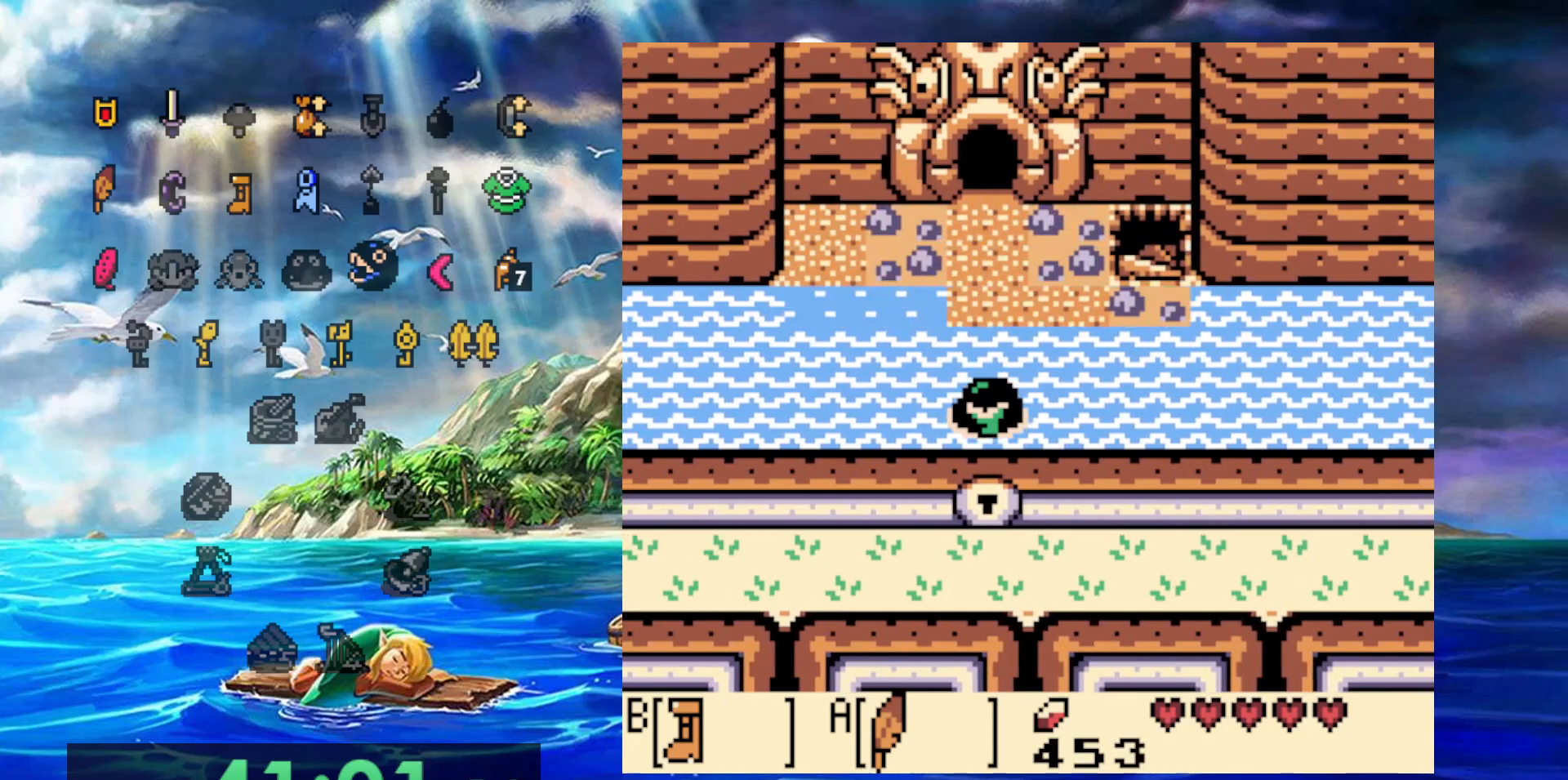
Gameplay with a controller (Nintendo layout); each line is a JSON object with the inputs held at the frame after it. "events" lists button and stick changes between this image and that frame as [ms after this image, input, new state], when the widget could be followed in between. Not read: DPAD_DOWN DPAD_LEFT DPAD_UP L3 R3.
{"buttons": ["B"], "events": [[417, "B", "down"]]}
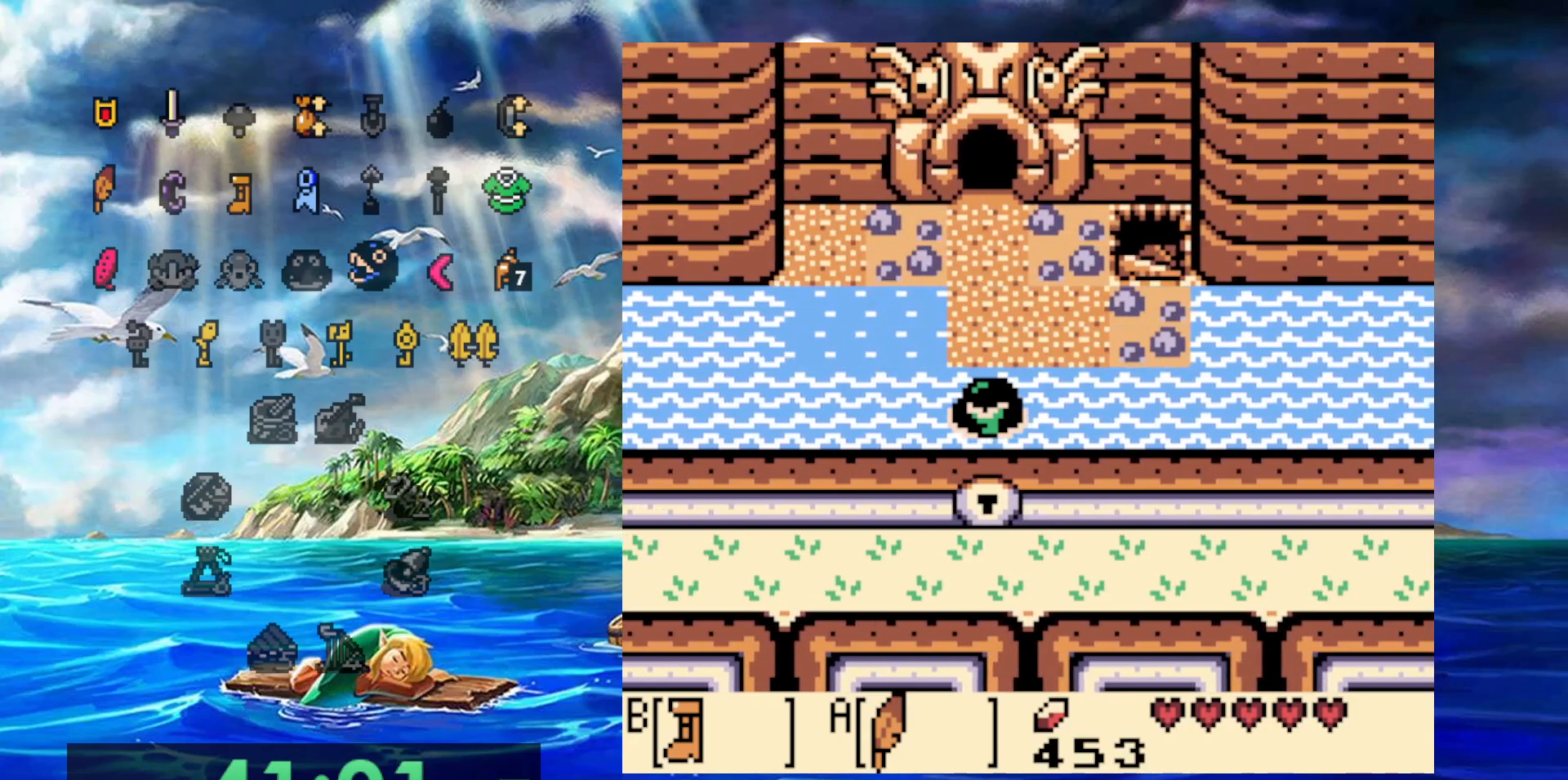
{"buttons": ["B"], "events": []}
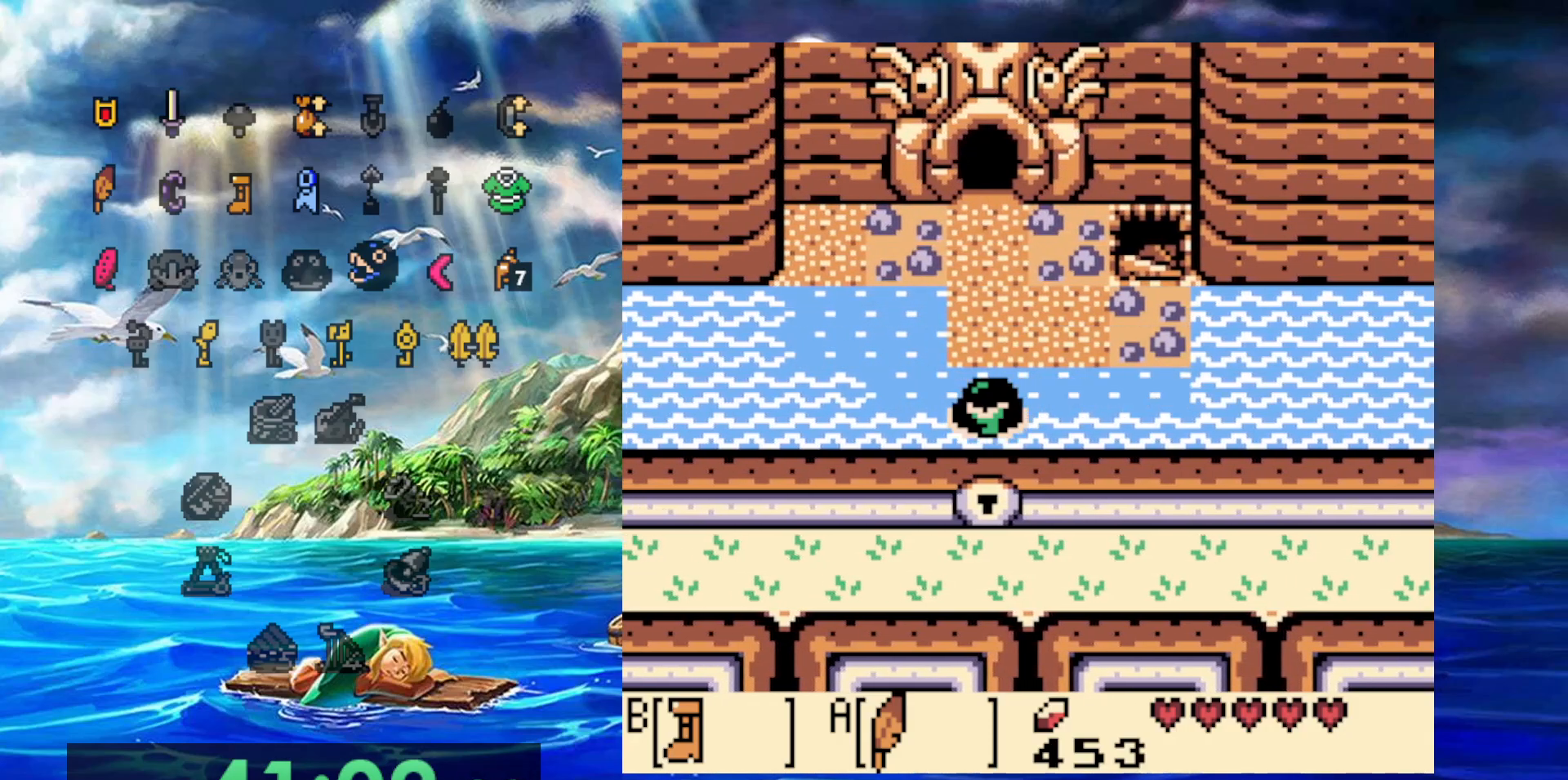
{"buttons": ["B"], "events": []}
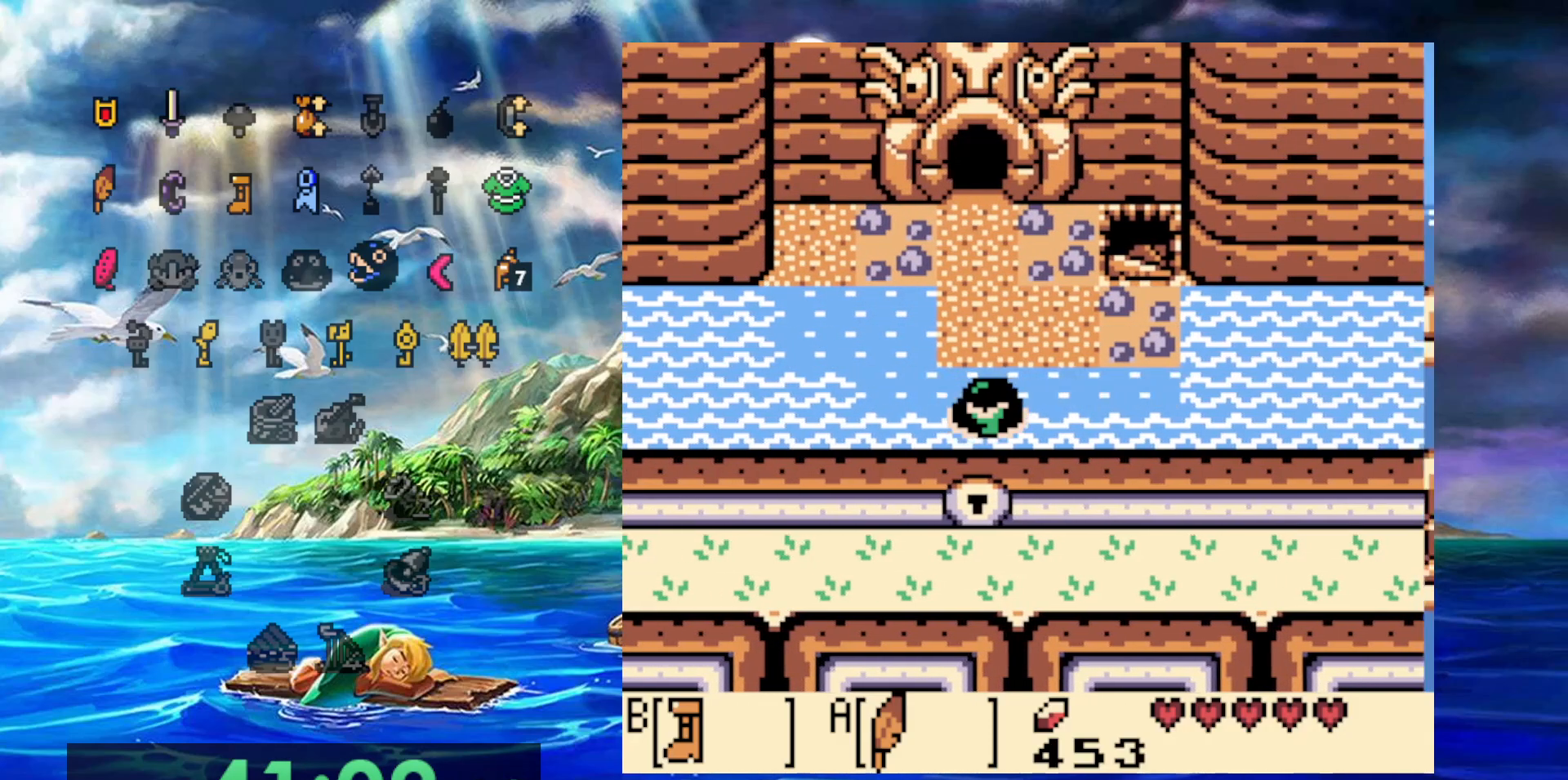
{"buttons": ["B"], "events": []}
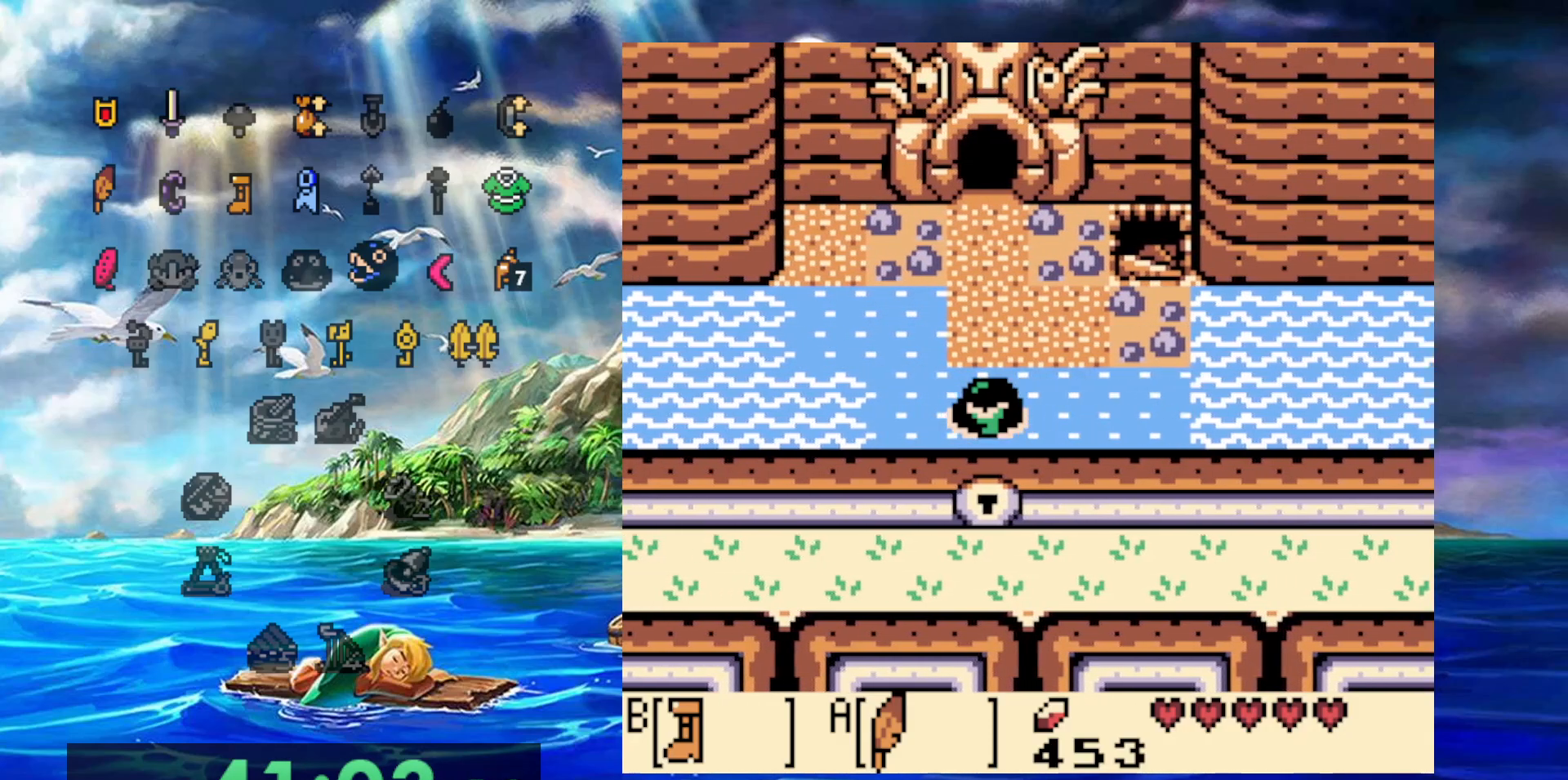
{"buttons": ["B"], "events": []}
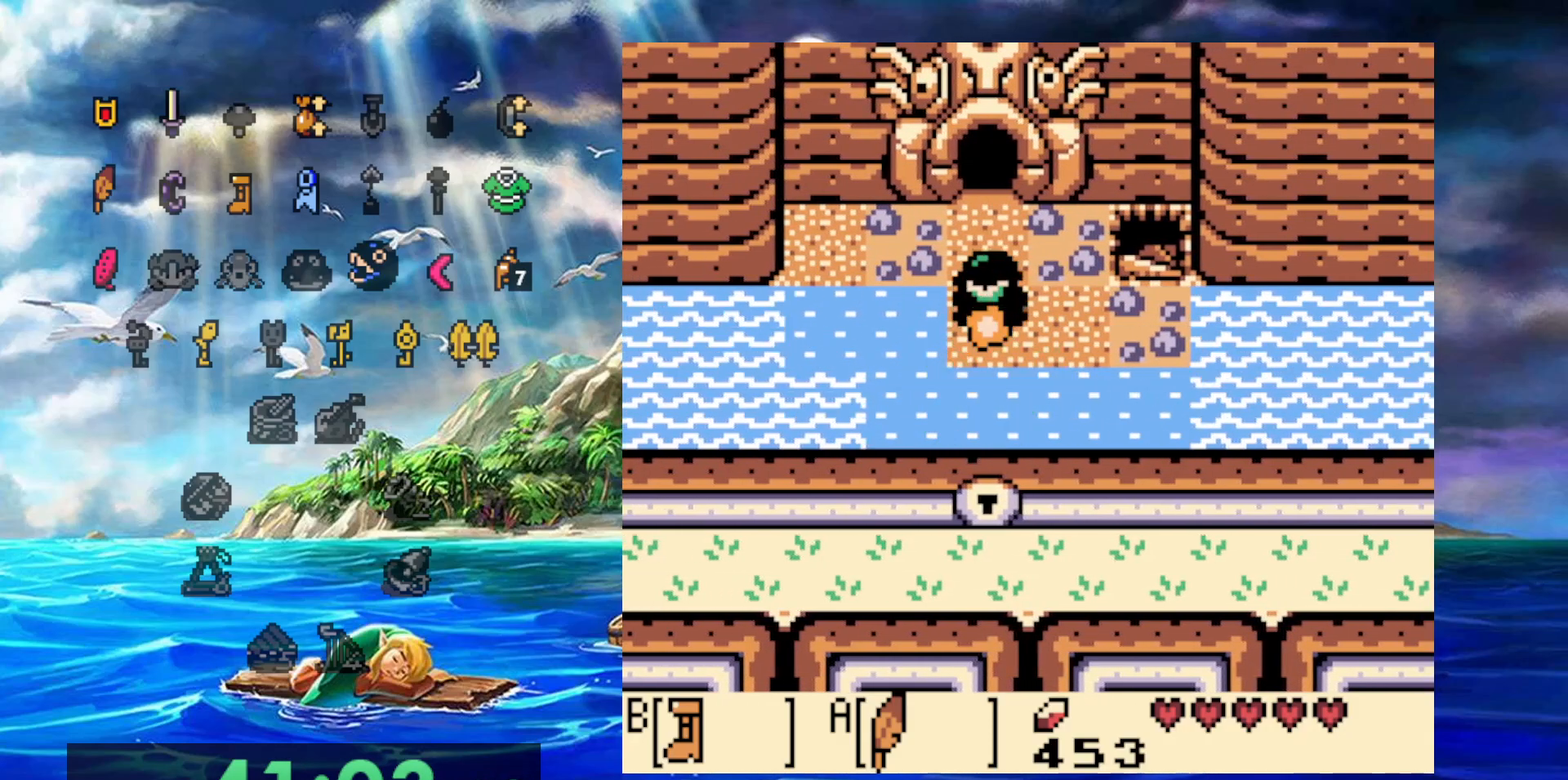
{"buttons": ["B"], "events": []}
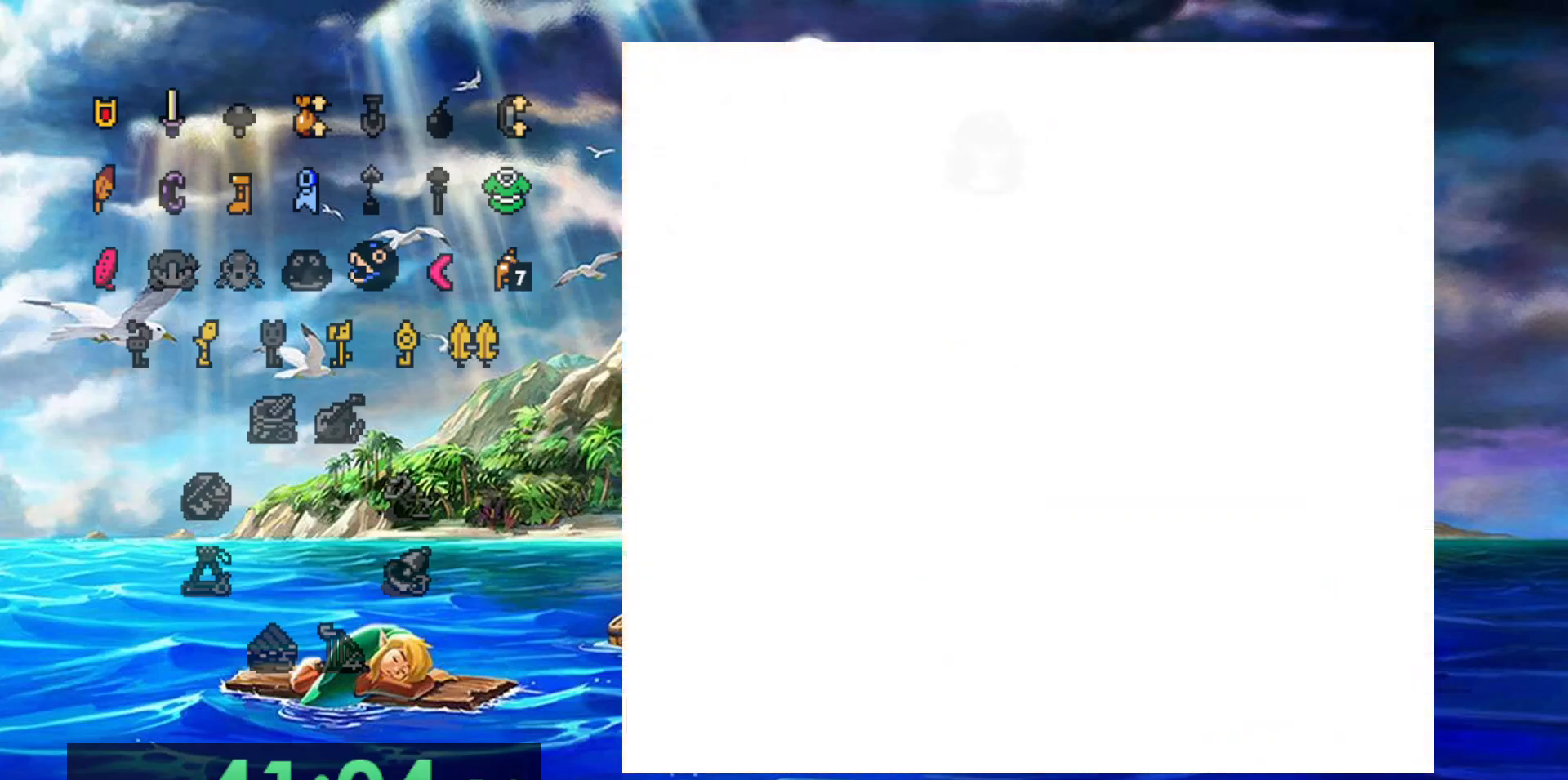
{"buttons": [], "events": [[117, "B", "up"]]}
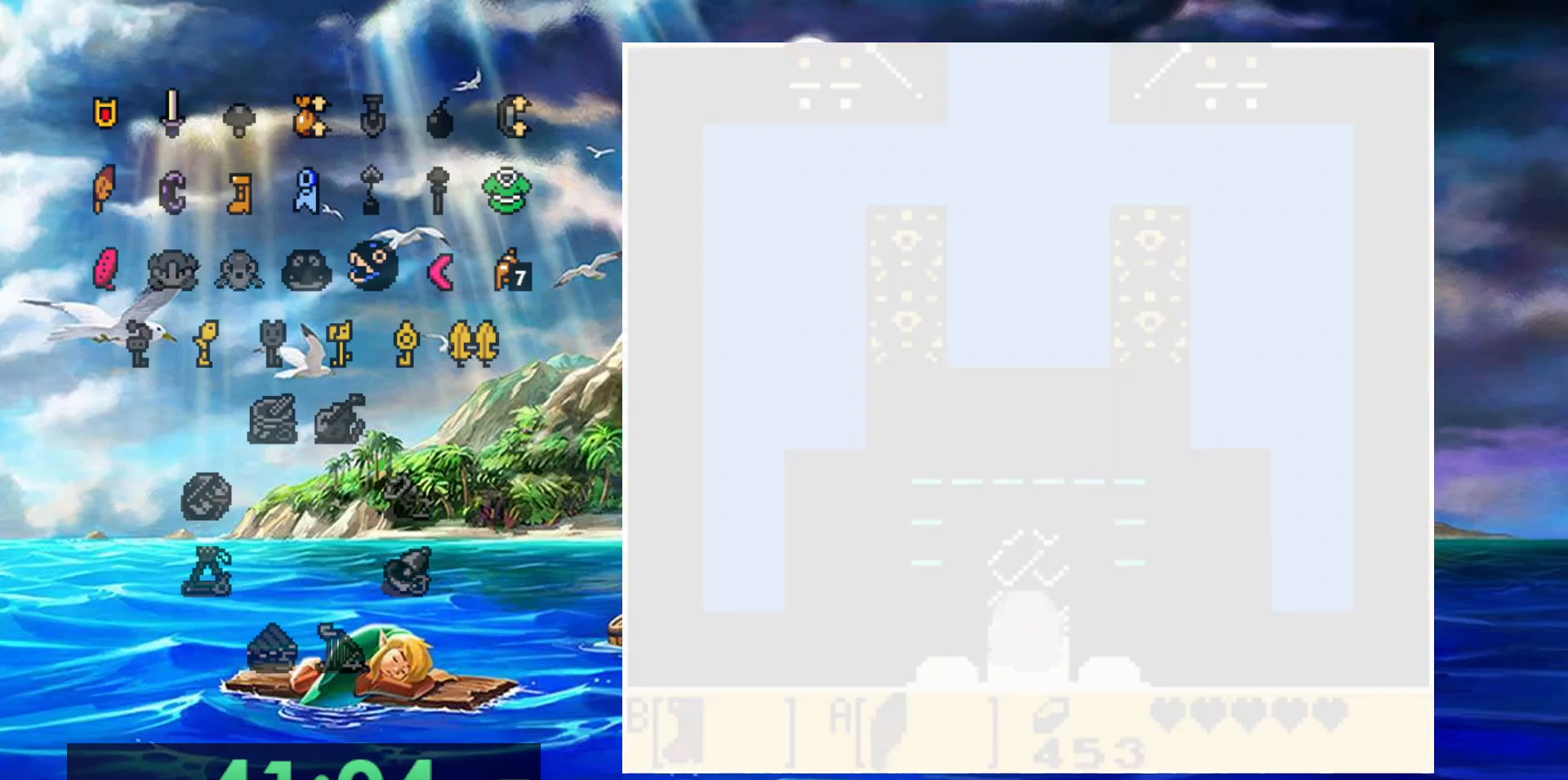
{"buttons": [], "events": []}
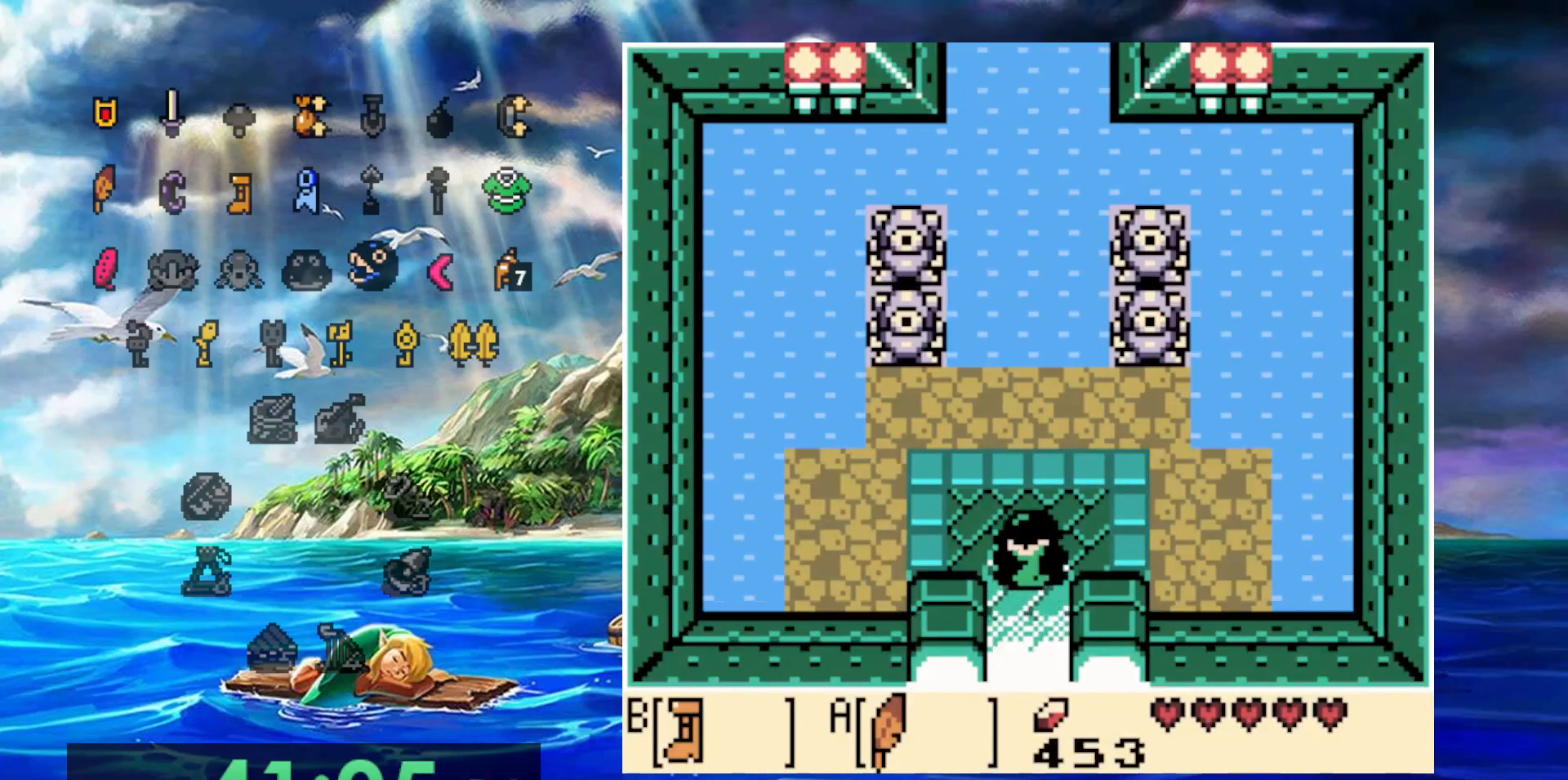
{"buttons": ["B"], "events": [[167, "B", "down"]]}
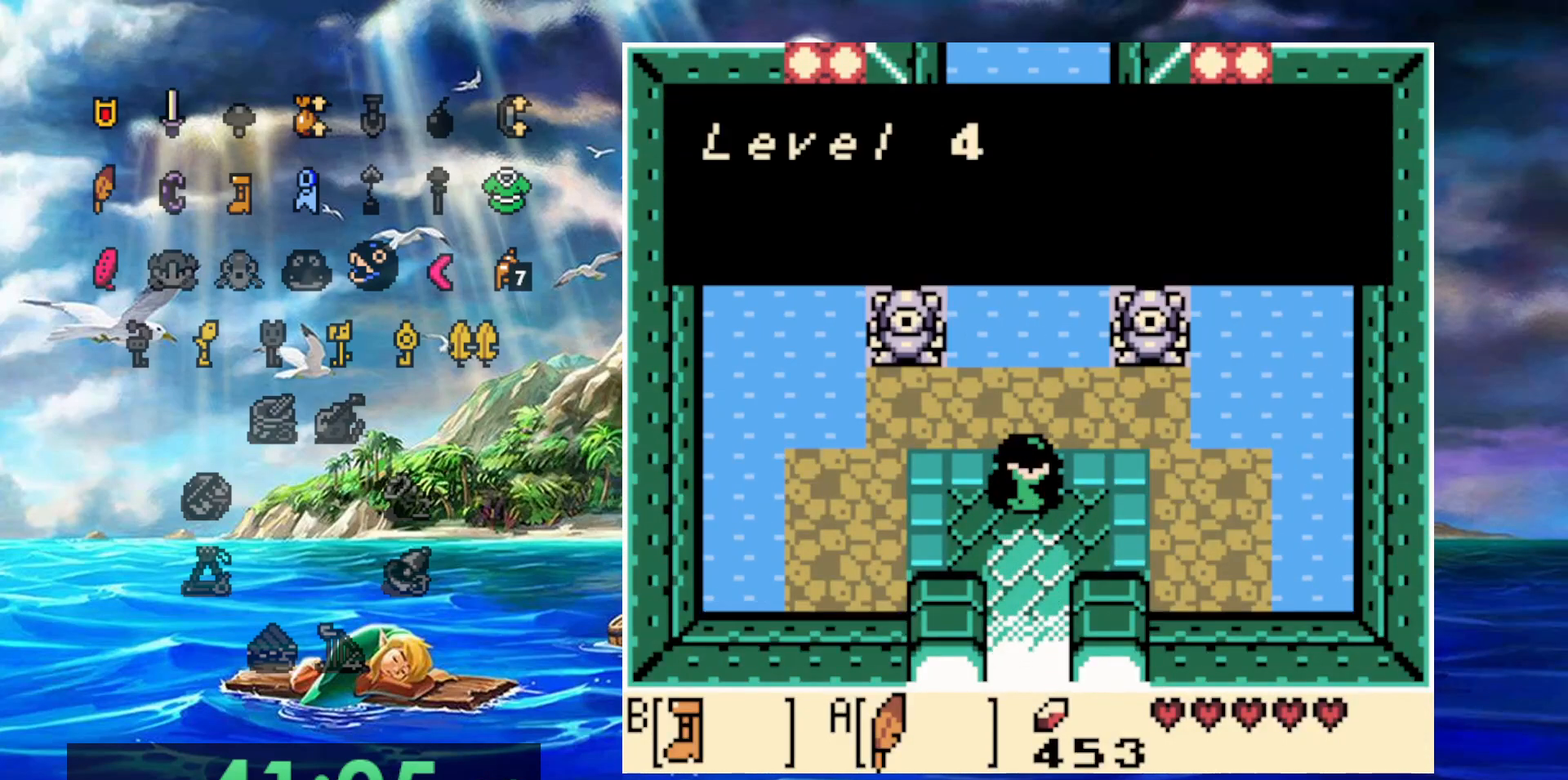
{"buttons": [], "events": [[217, "B", "up"]]}
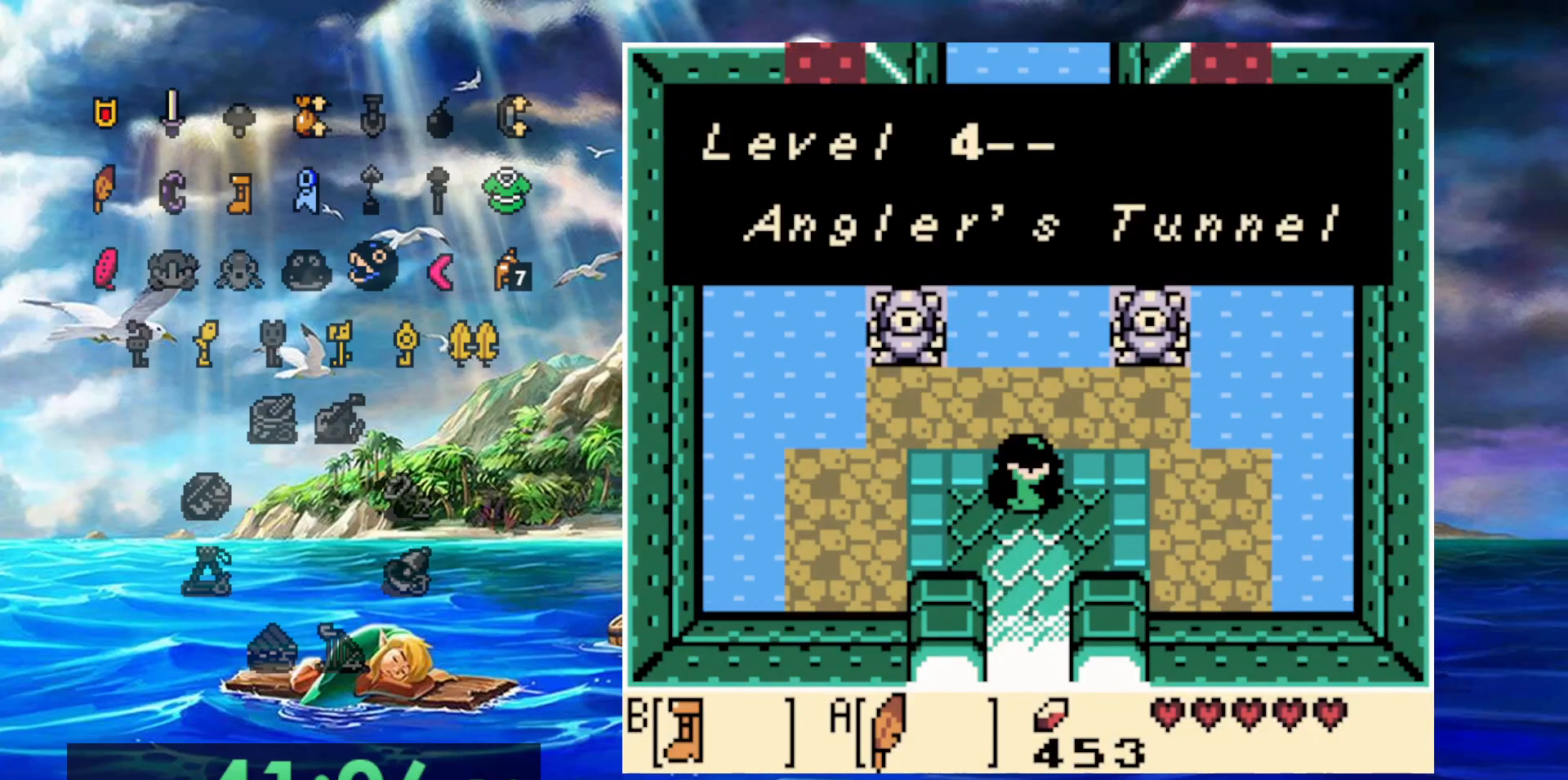
{"buttons": ["B"], "events": [[83, "B", "down"]]}
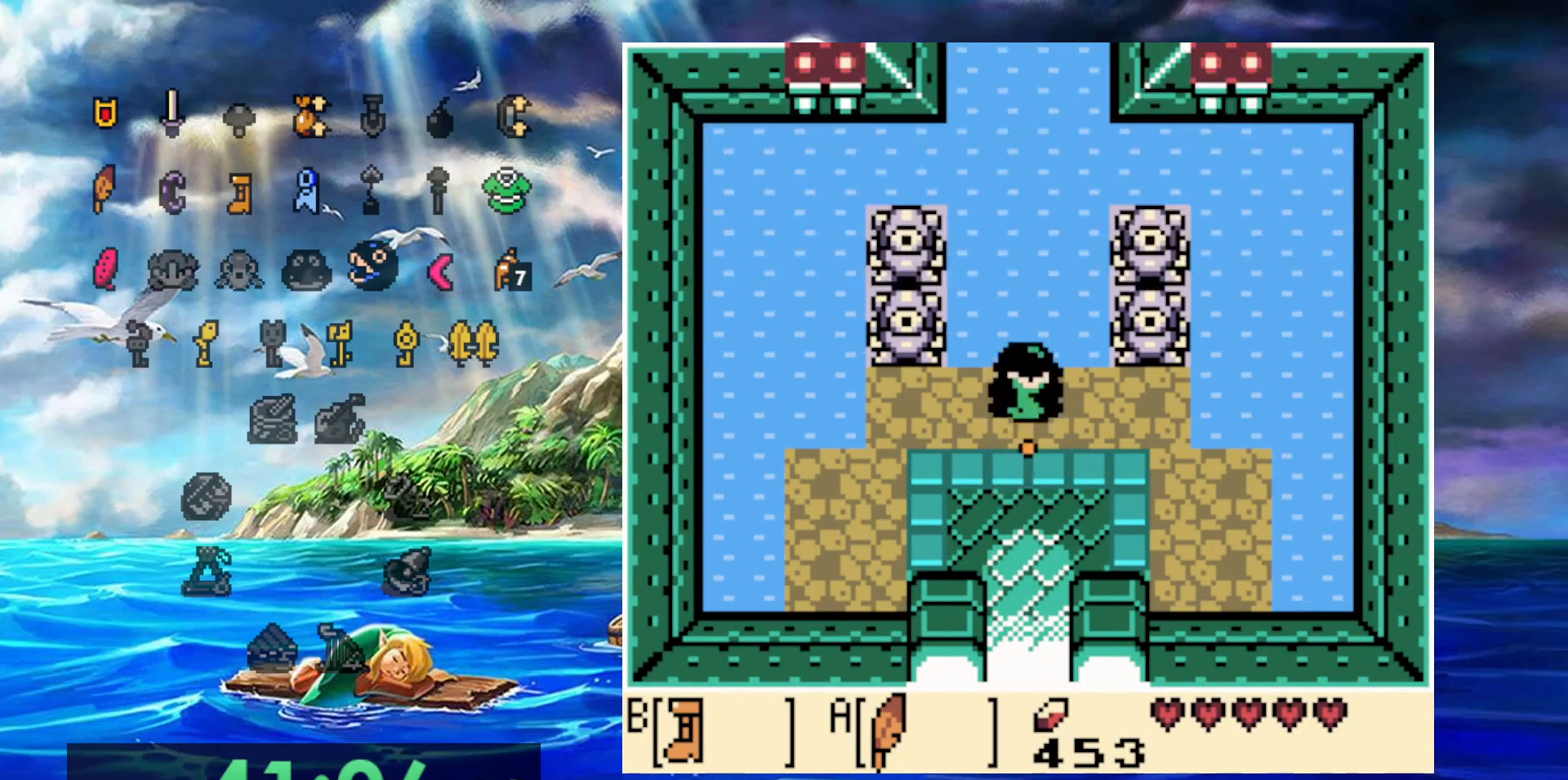
{"buttons": ["B"], "events": []}
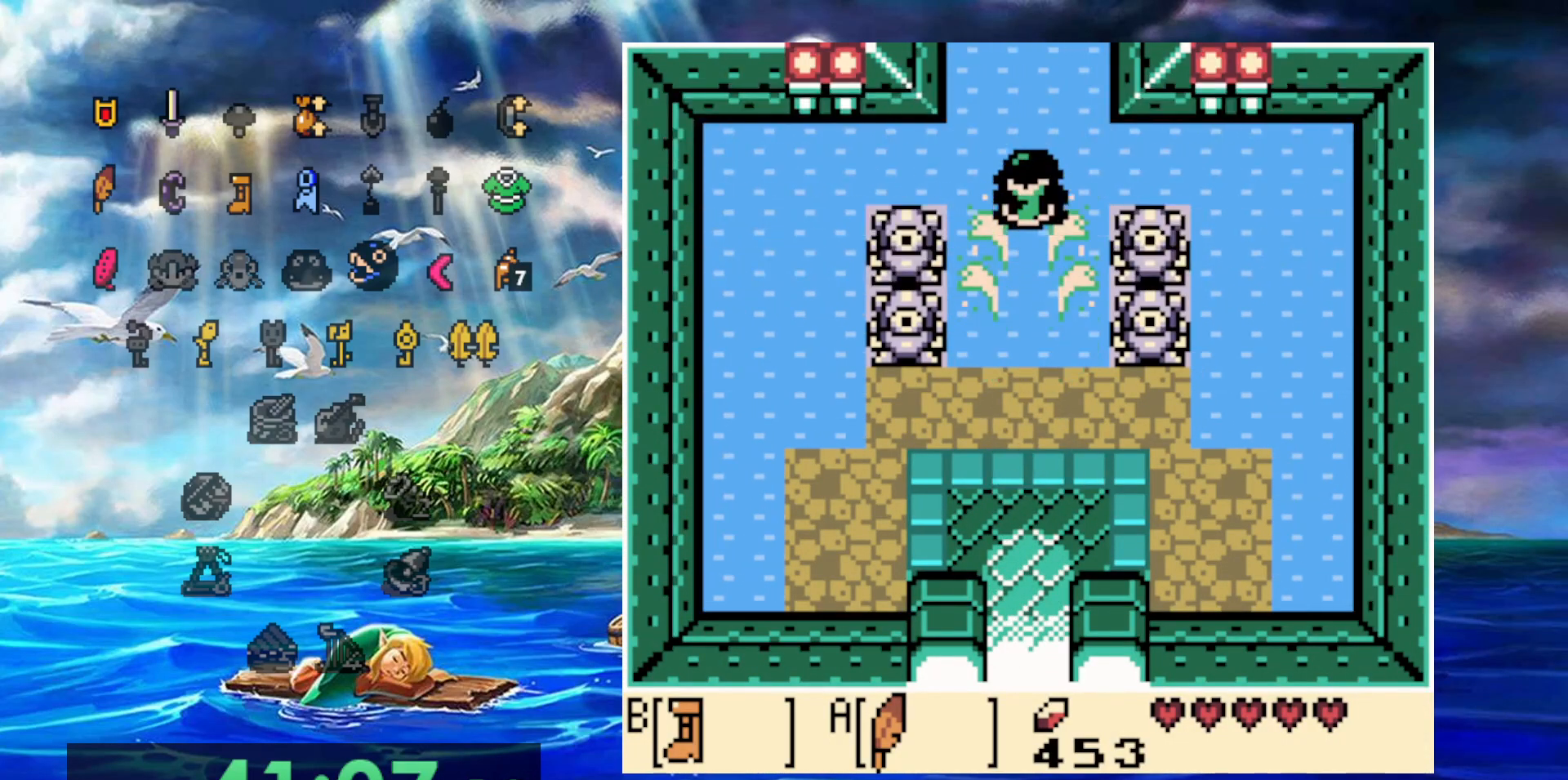
{"buttons": ["B"], "events": []}
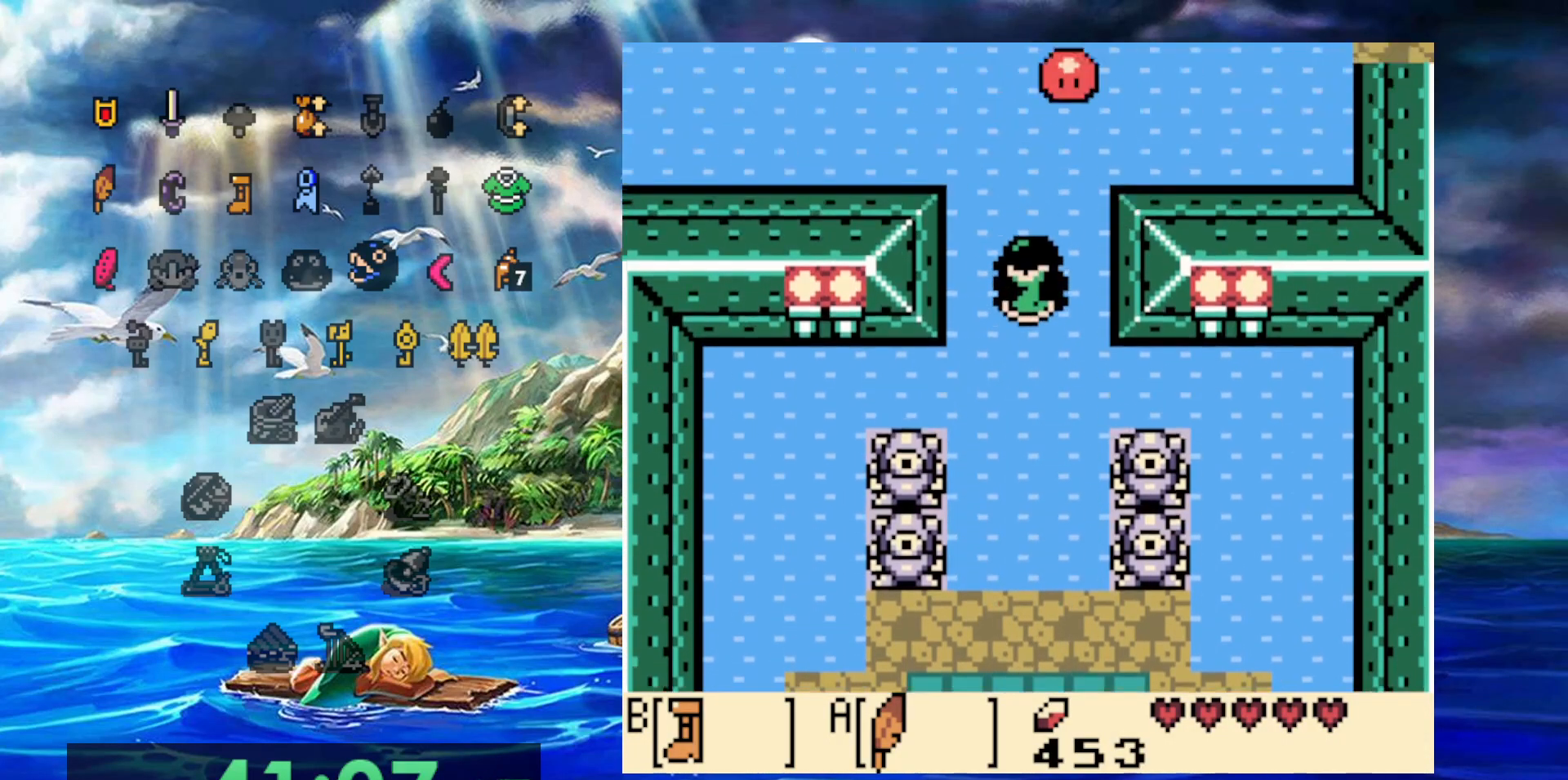
{"buttons": [], "events": [[167, "B", "up"]]}